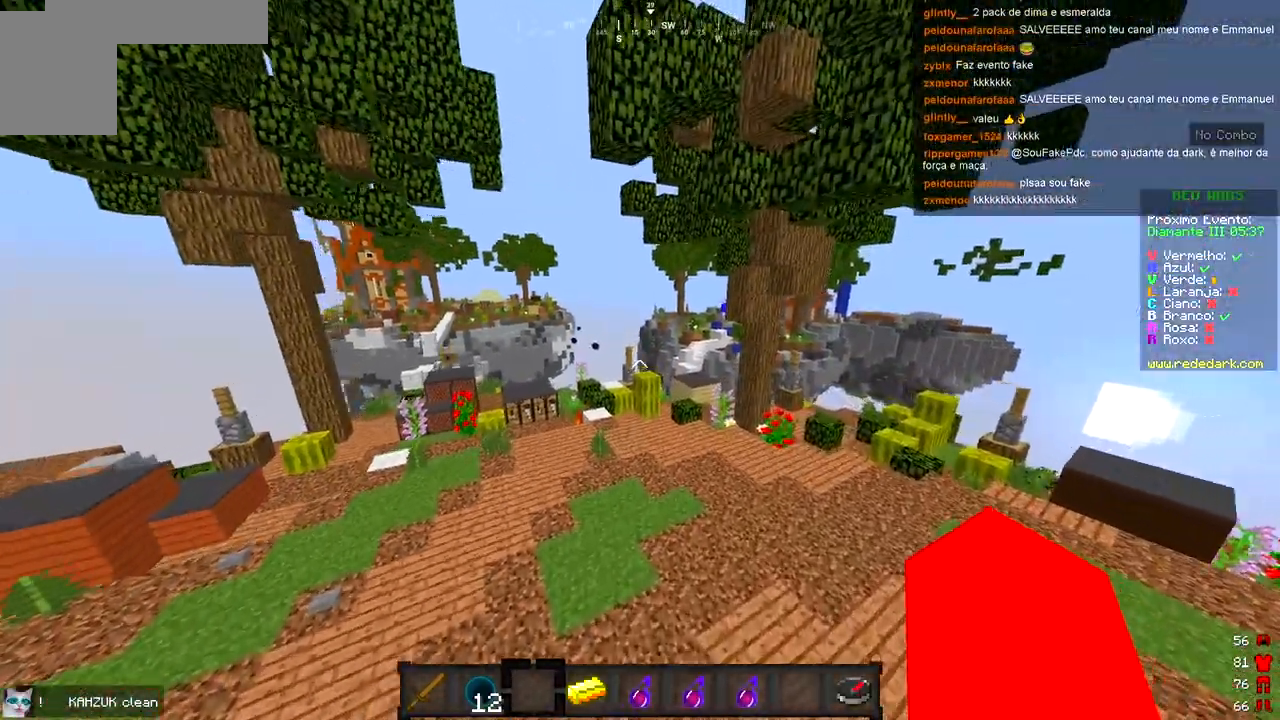
Gameplay with keyboard; each line is a JSON object with the keys held at the frame after it. "events" lists presses ("down") and releases ("up") of "a", "d", "s" and "w" between this image and that frame as [ms after this image, input, new state], when the widget could be followed in between. No other keys are recorded. Mouse input is not recorded.
{"keys": ["a", "d", "w"], "events": [[217, "a", "up"], [433, "a", "down"]]}
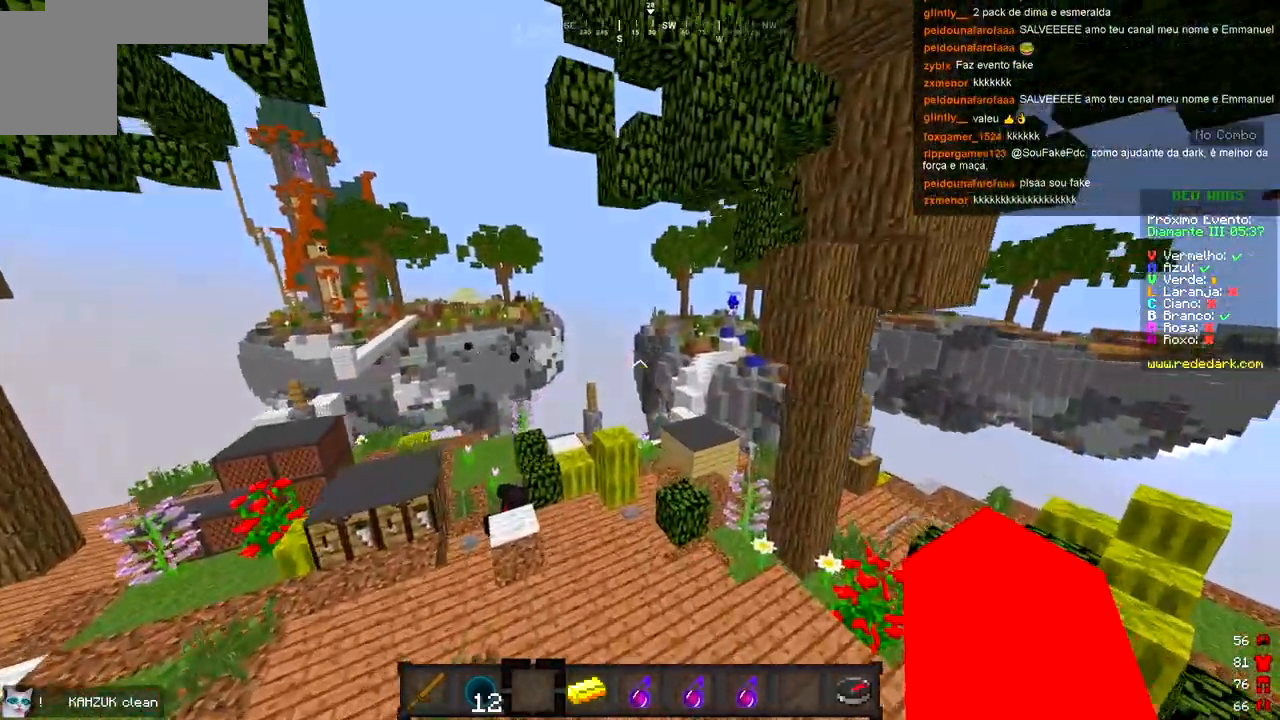
{"keys": ["a", "w"], "events": [[167, "a", "up"], [450, "a", "down"], [450, "d", "up"]]}
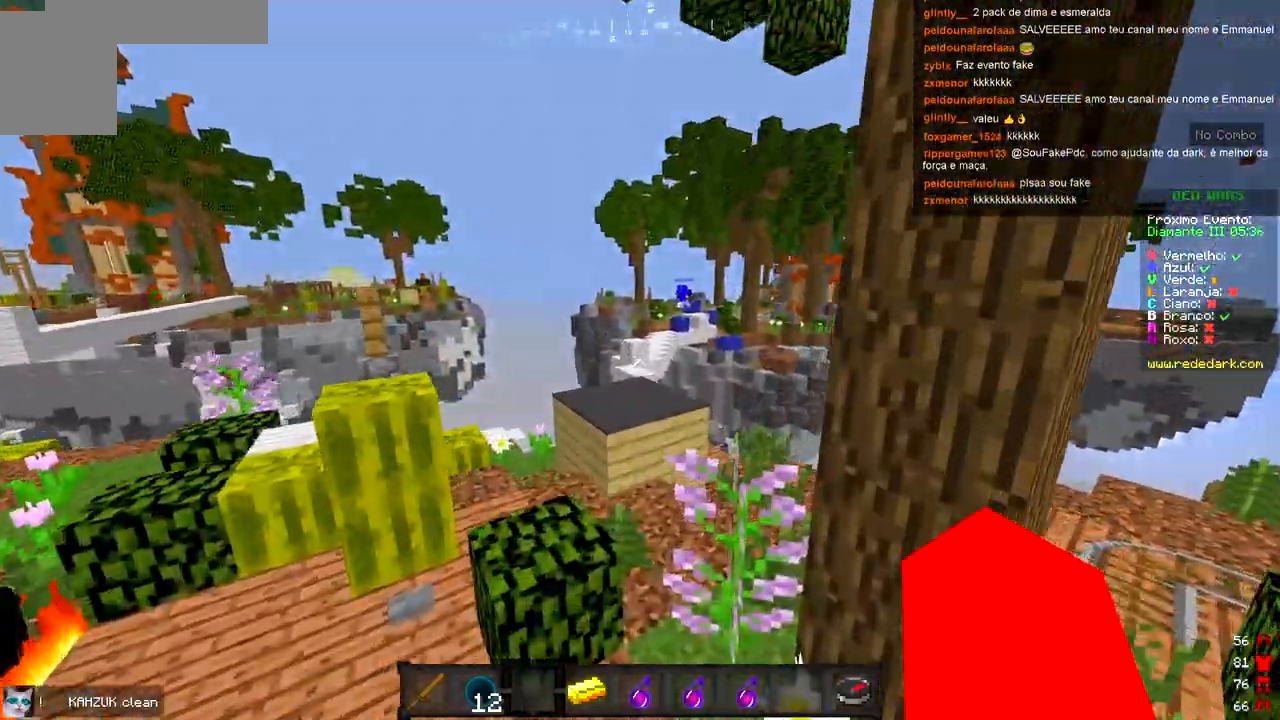
{"keys": ["a", "w"], "events": [[67, "a", "up"], [383, "a", "down"]]}
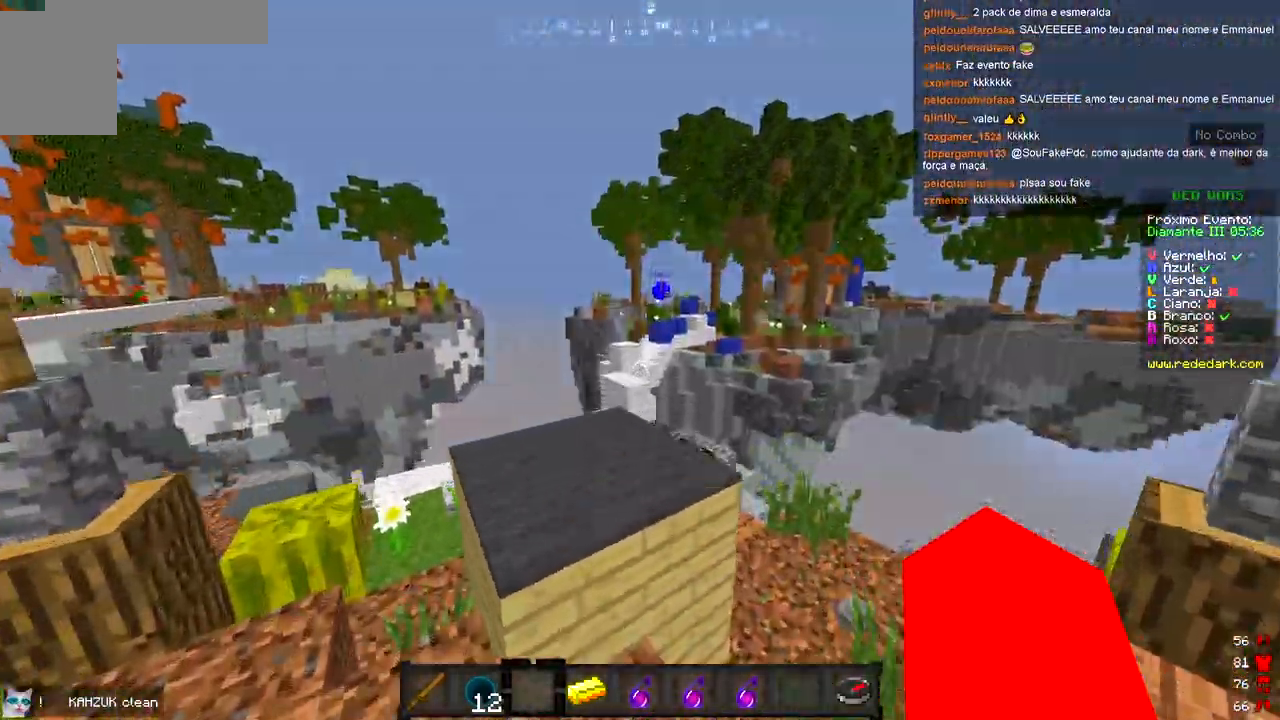
{"keys": ["d"], "events": [[50, "a", "up"], [167, "d", "down"], [317, "w", "up"]]}
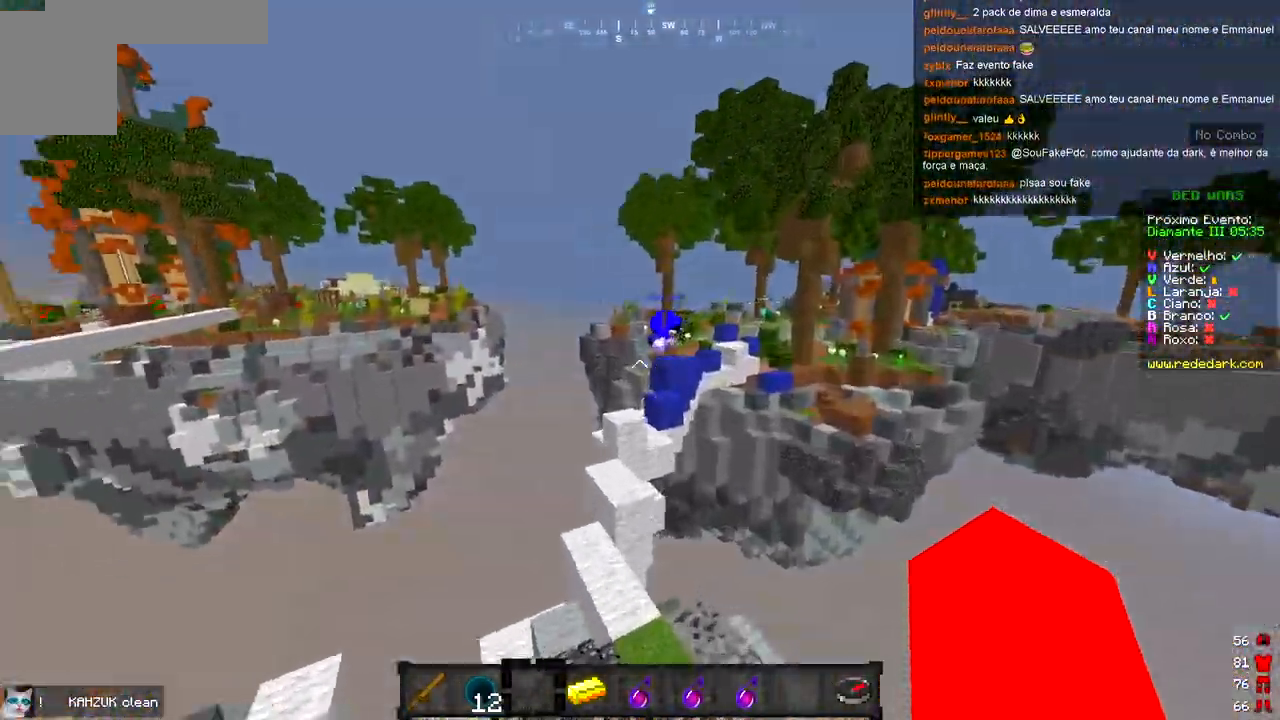
{"keys": ["d"], "events": [[250, "w", "down"], [367, "w", "up"]]}
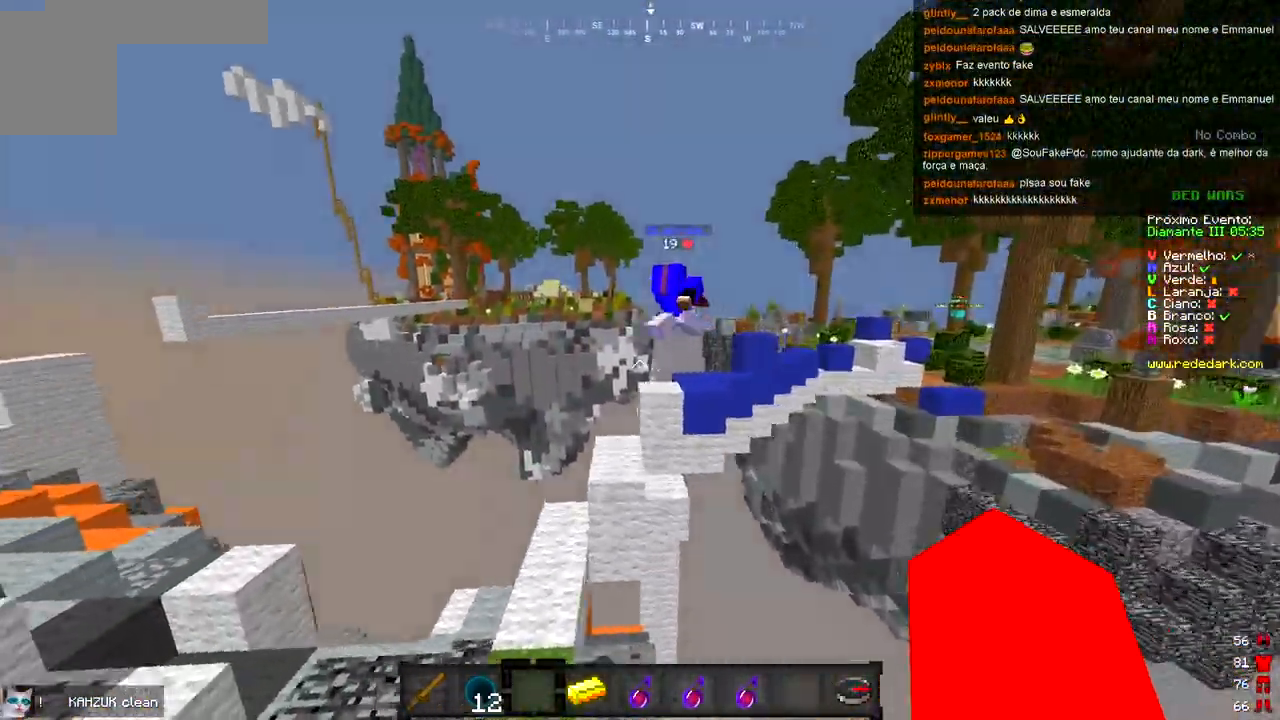
{"keys": ["a"], "events": [[150, "d", "up"], [300, "a", "down"]]}
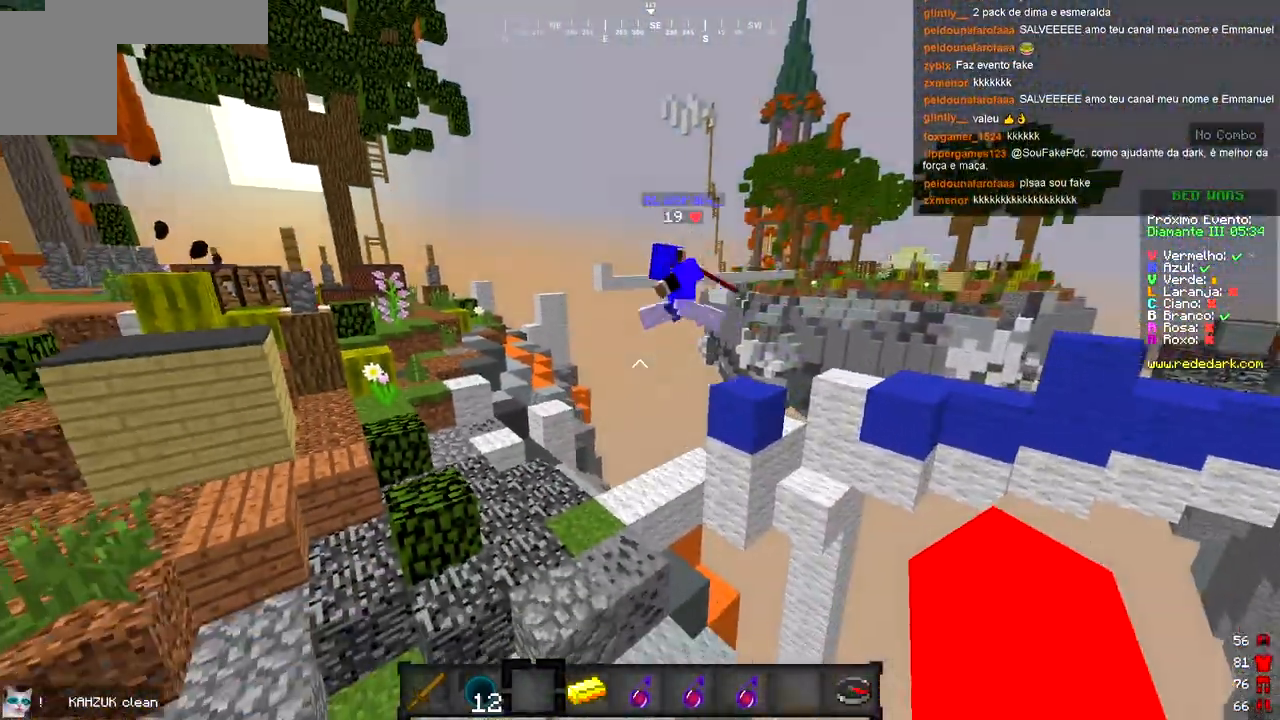
{"keys": ["a", "w"], "events": [[33, "a", "up"], [400, "a", "down"], [400, "w", "down"]]}
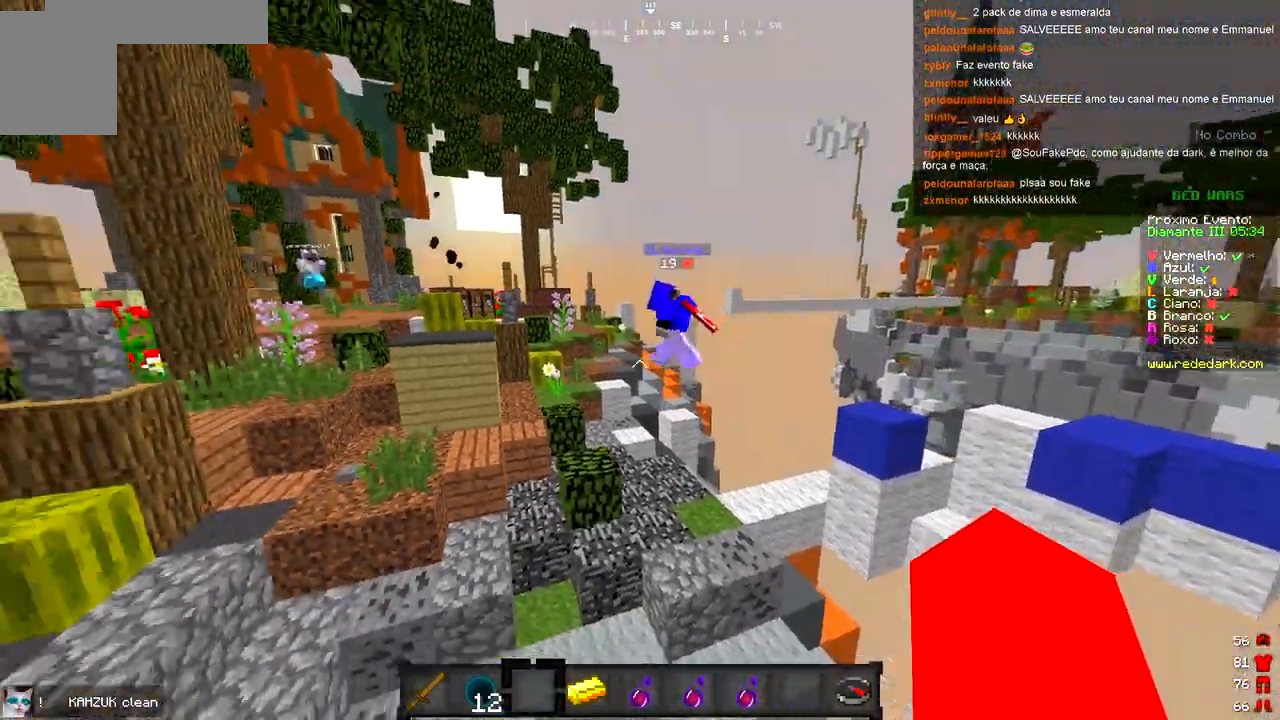
{"keys": [], "events": [[50, "a", "up"], [133, "w", "up"]]}
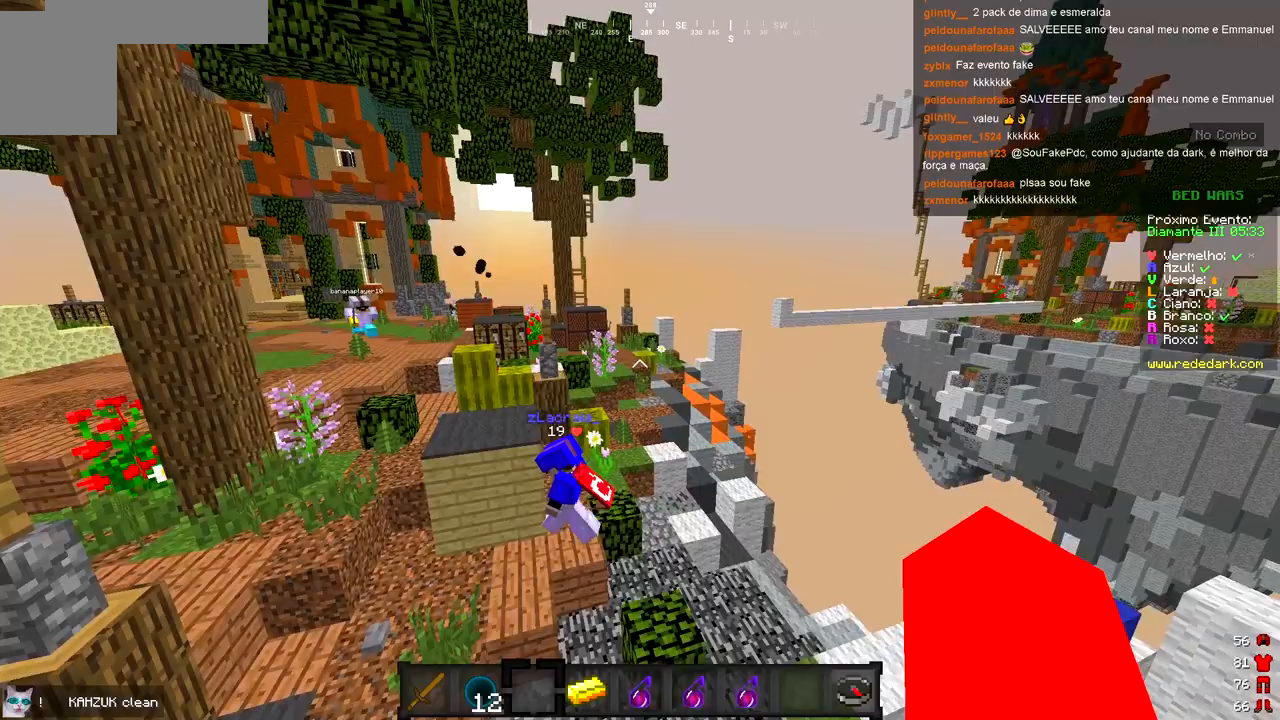
{"keys": [], "events": [[100, "a", "down"], [317, "a", "up"]]}
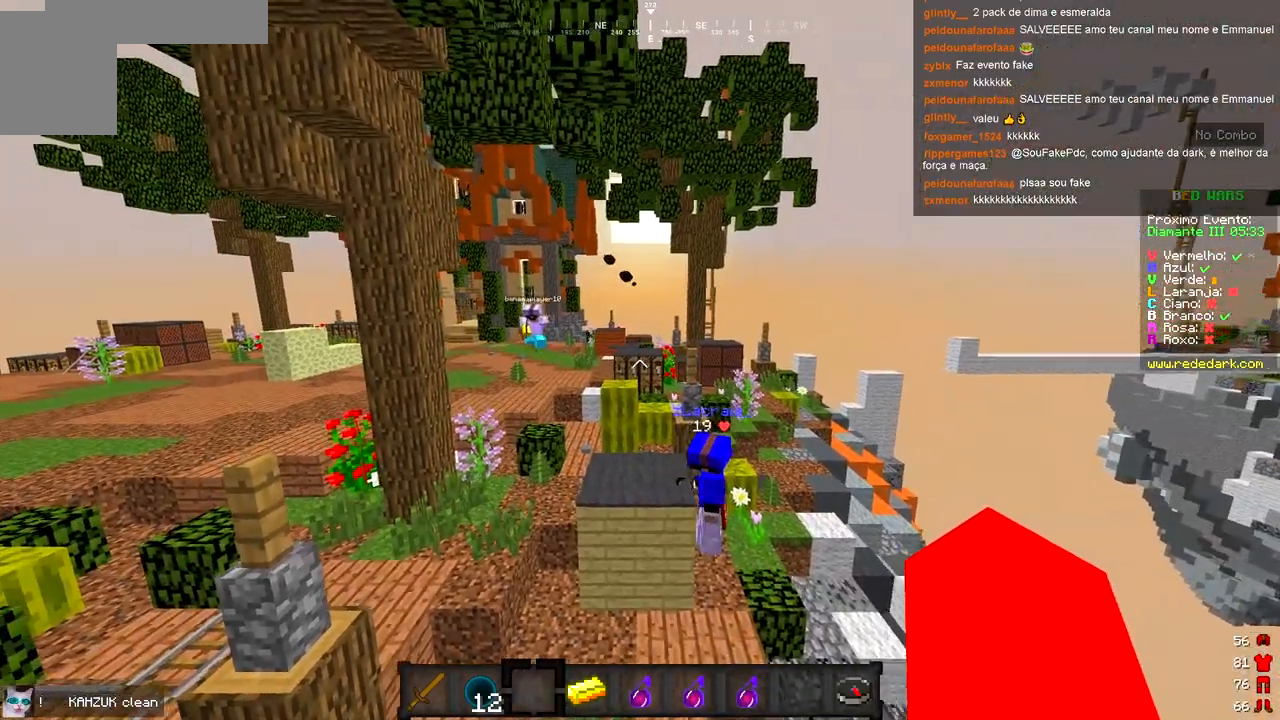
{"keys": ["a"], "events": [[167, "w", "down"], [283, "w", "up"], [300, "a", "down"]]}
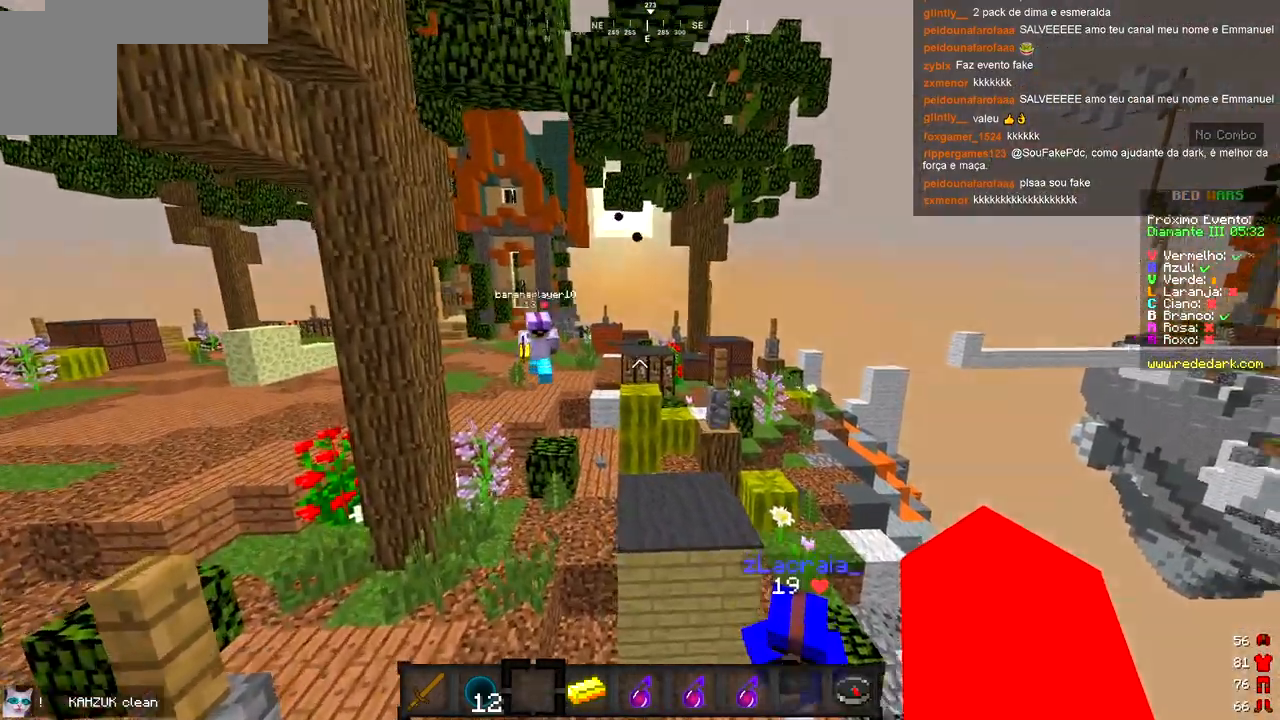
{"keys": ["s"], "events": [[150, "s", "down"], [200, "a", "up"]]}
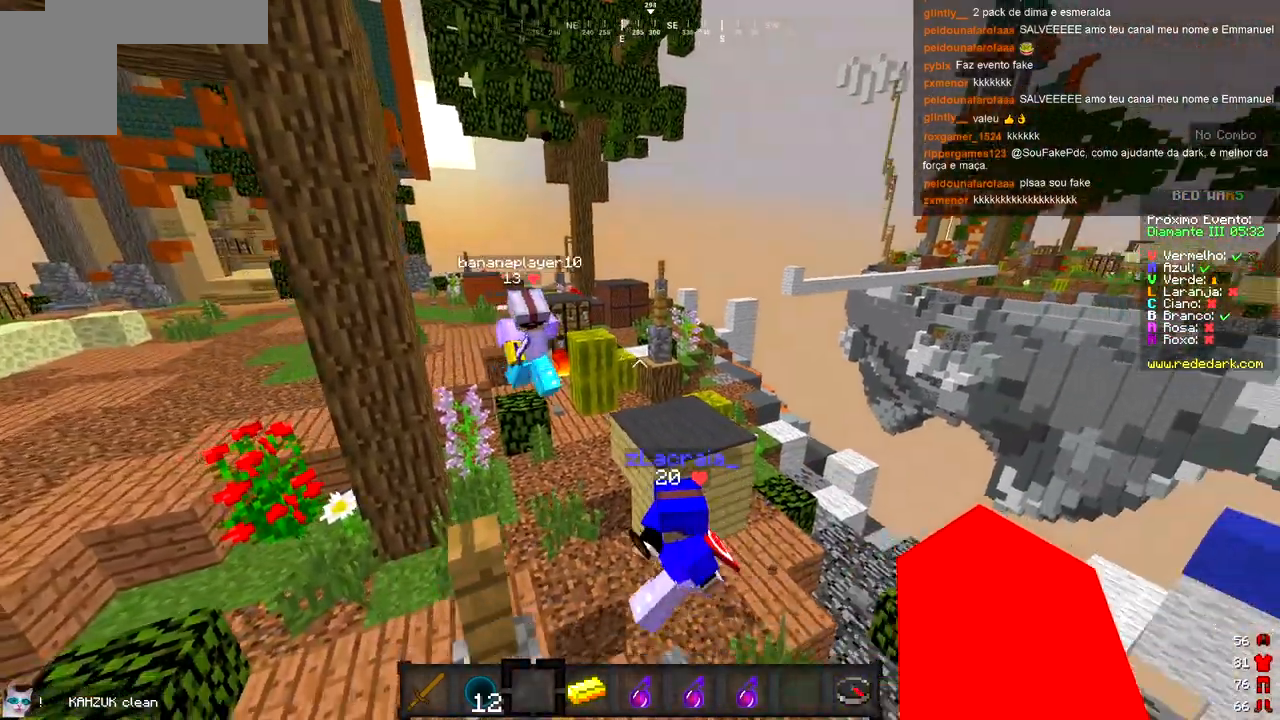
{"keys": [], "events": [[67, "s", "up"]]}
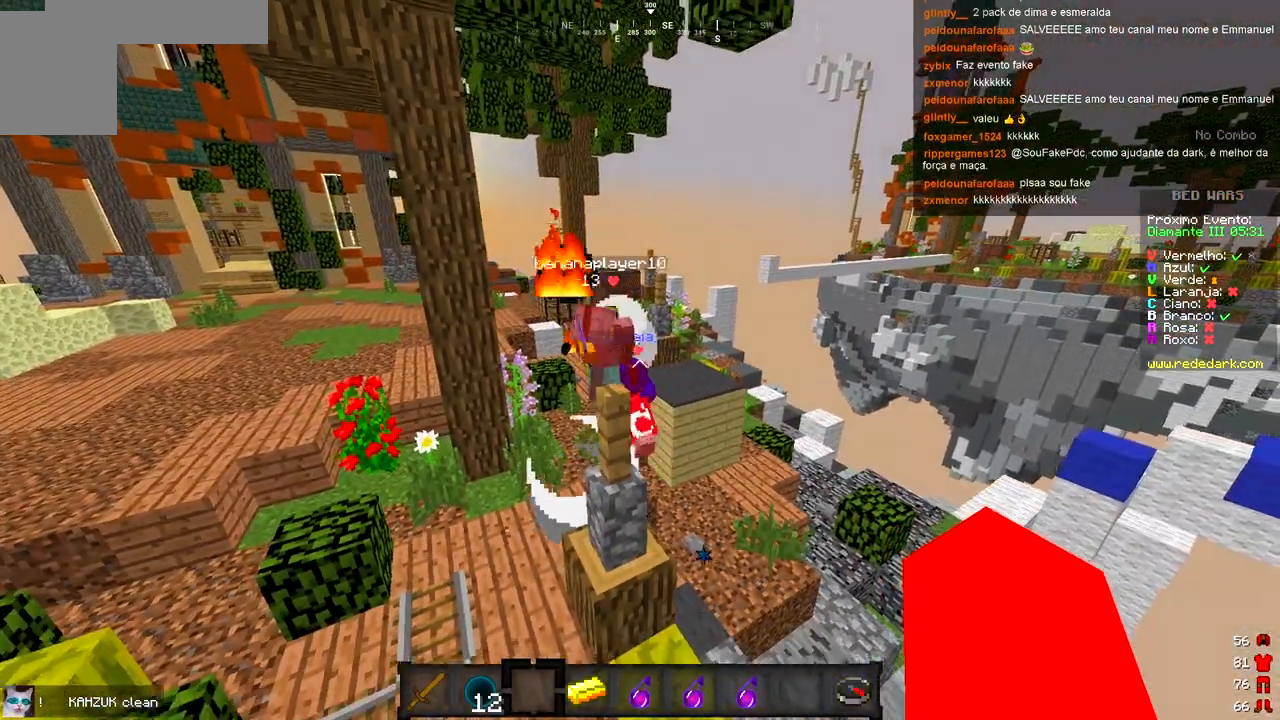
{"keys": [], "events": []}
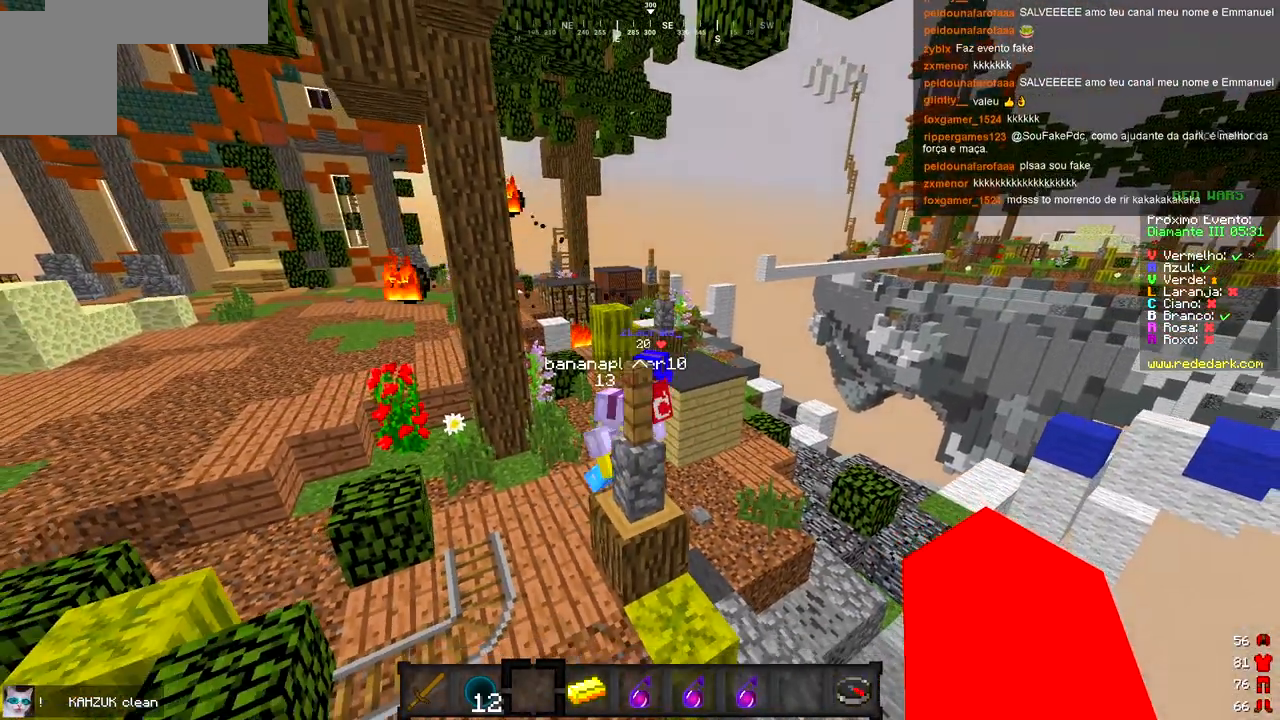
{"keys": [], "events": []}
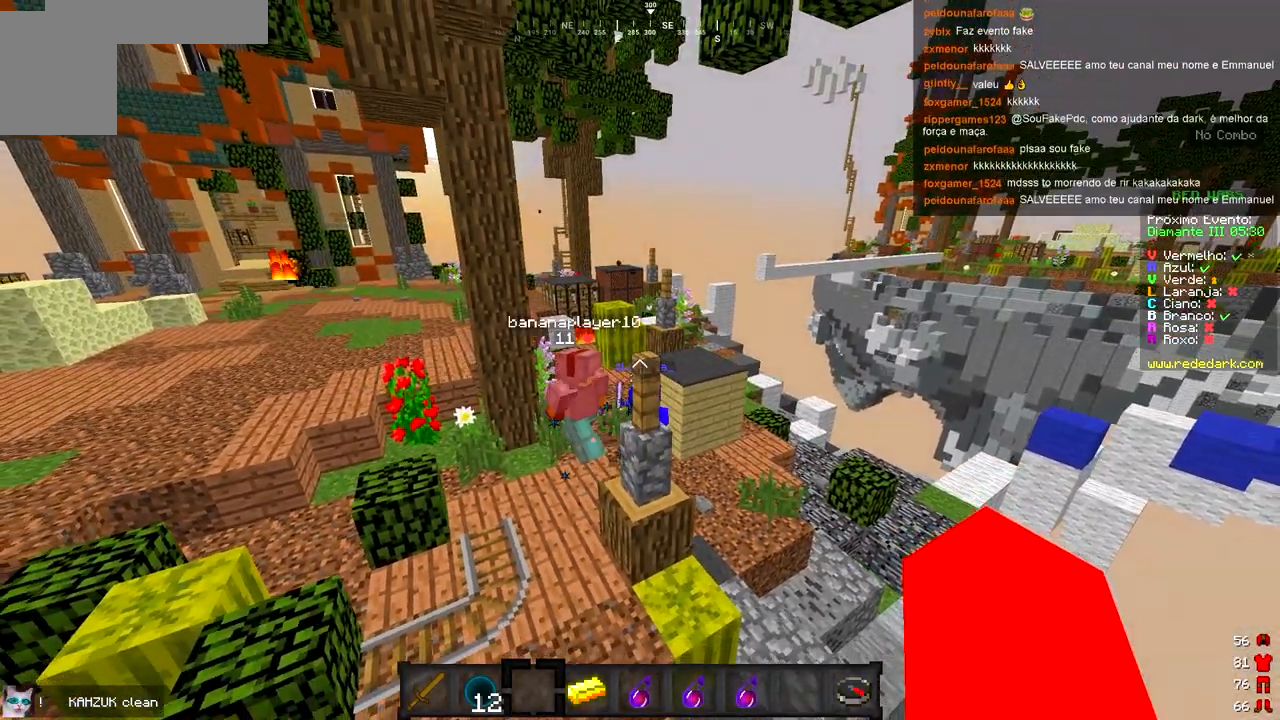
{"keys": [], "events": []}
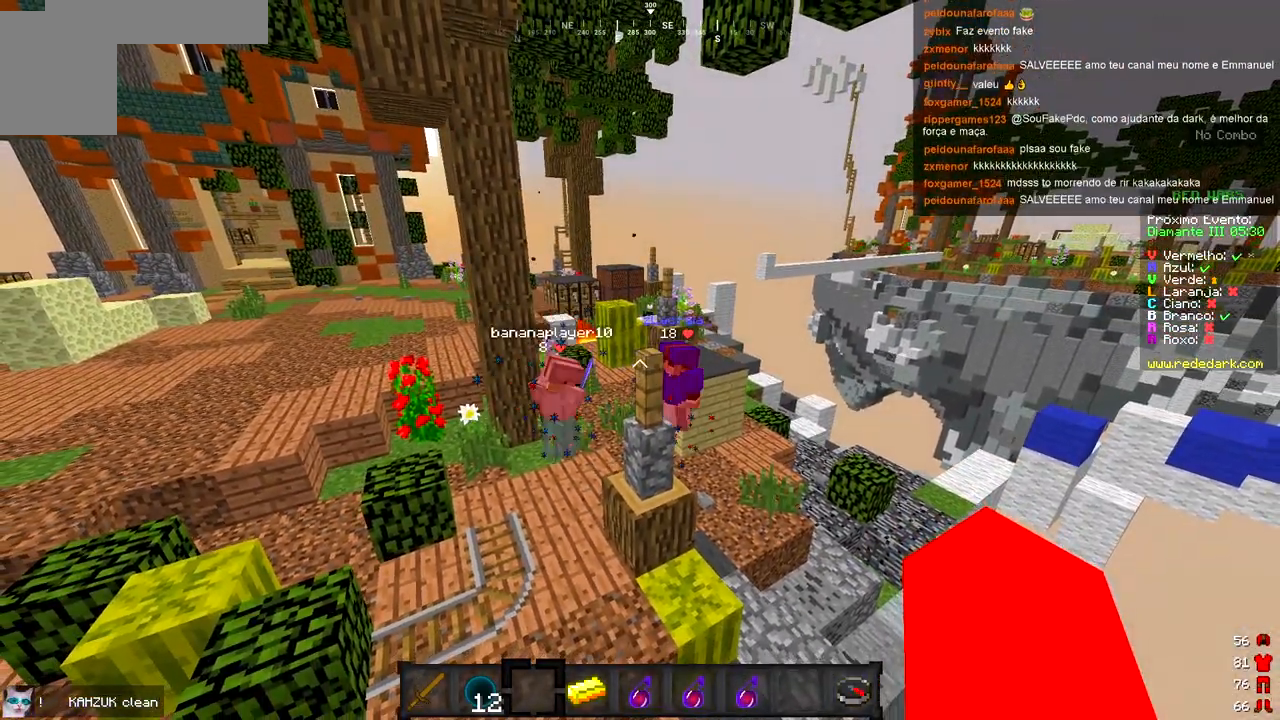
{"keys": [], "events": []}
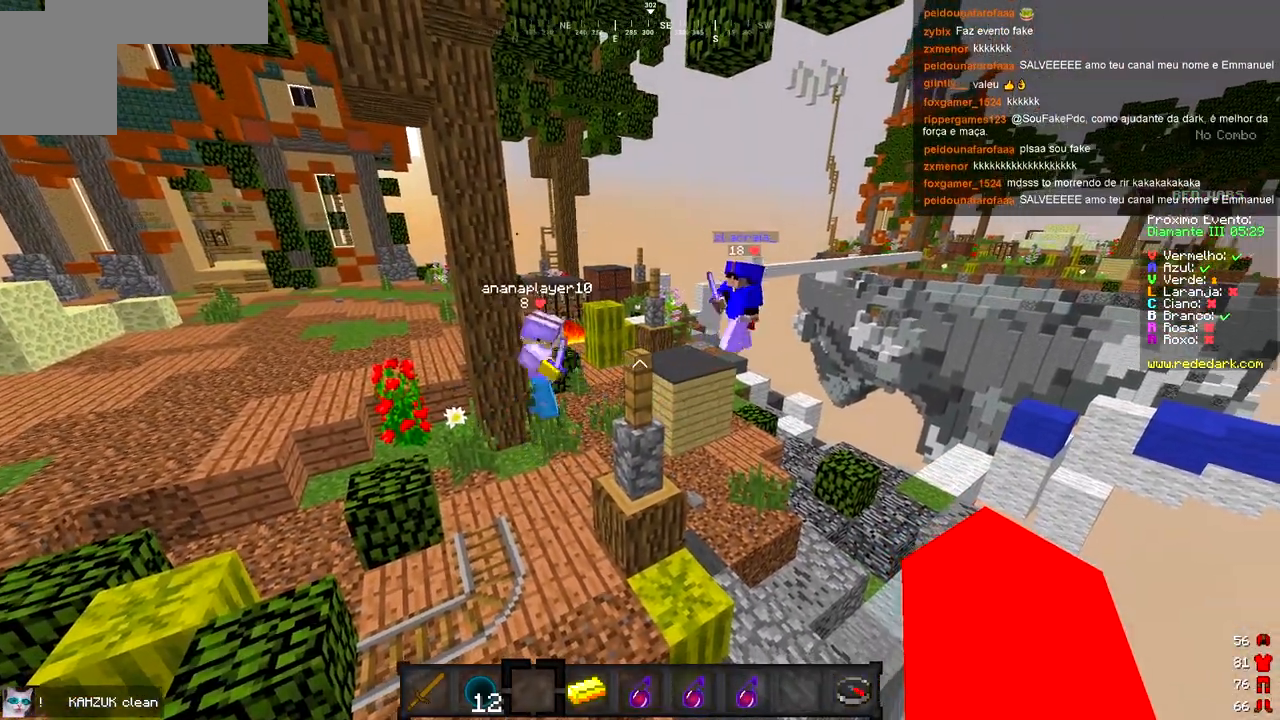
{"keys": [], "events": []}
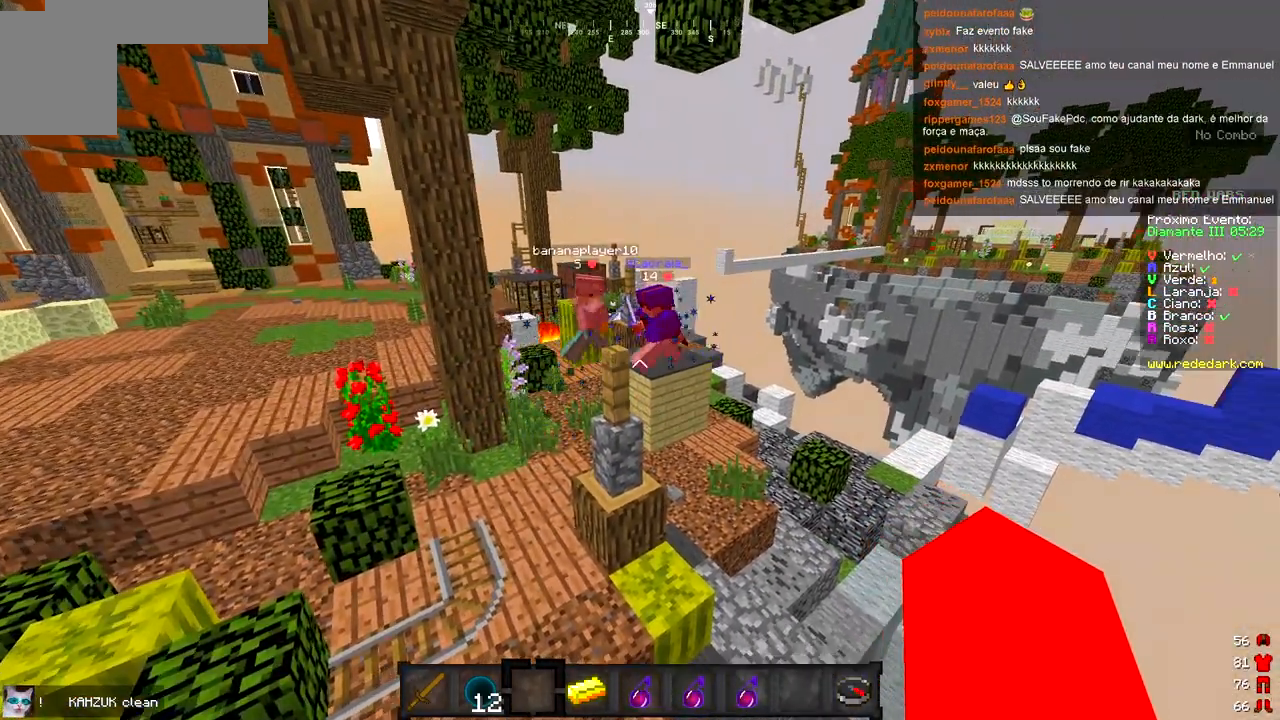
{"keys": [], "events": [[67, "a", "down"], [317, "a", "up"]]}
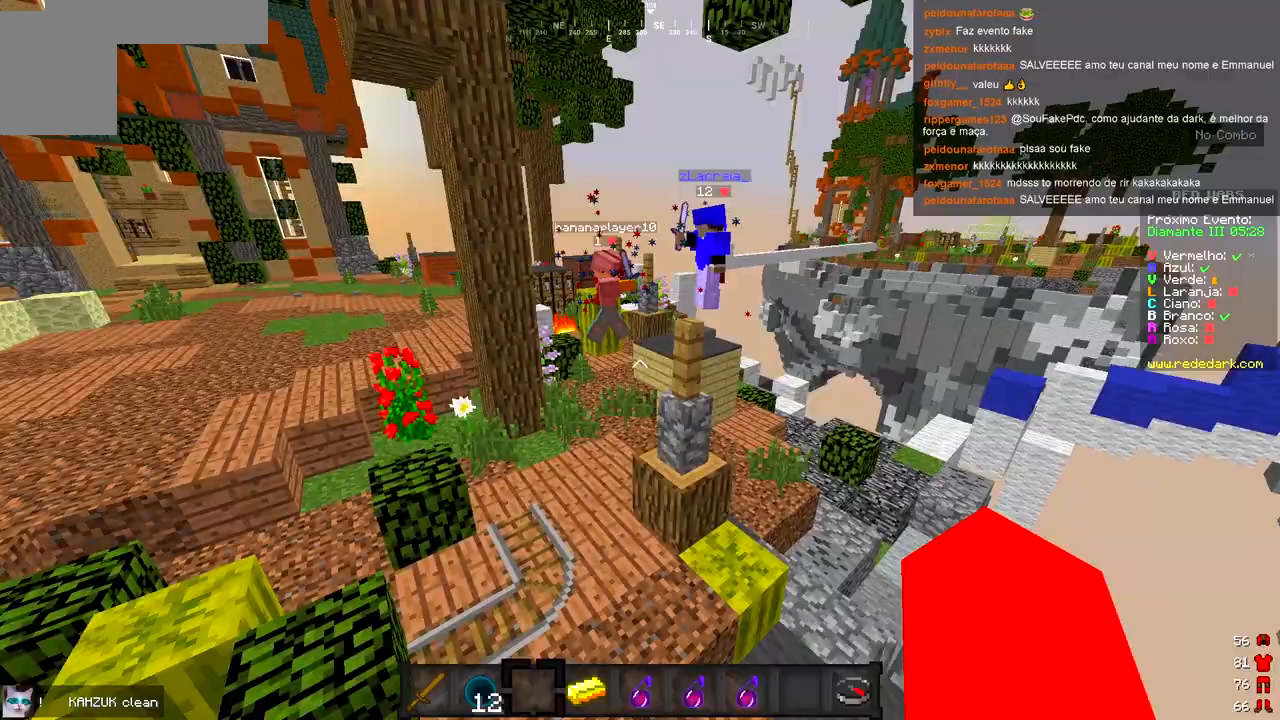
{"keys": ["a", "w"], "events": [[367, "a", "down"], [400, "w", "down"]]}
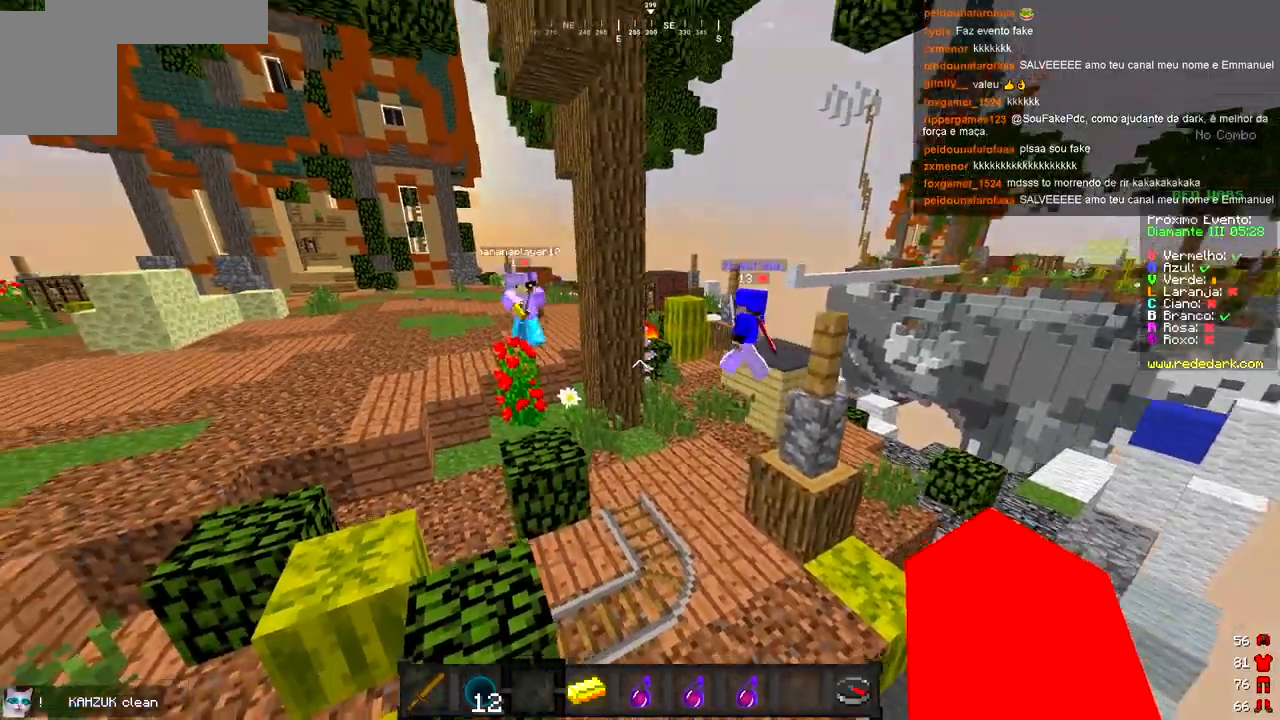
{"keys": [], "events": [[117, "w", "up"], [433, "a", "up"]]}
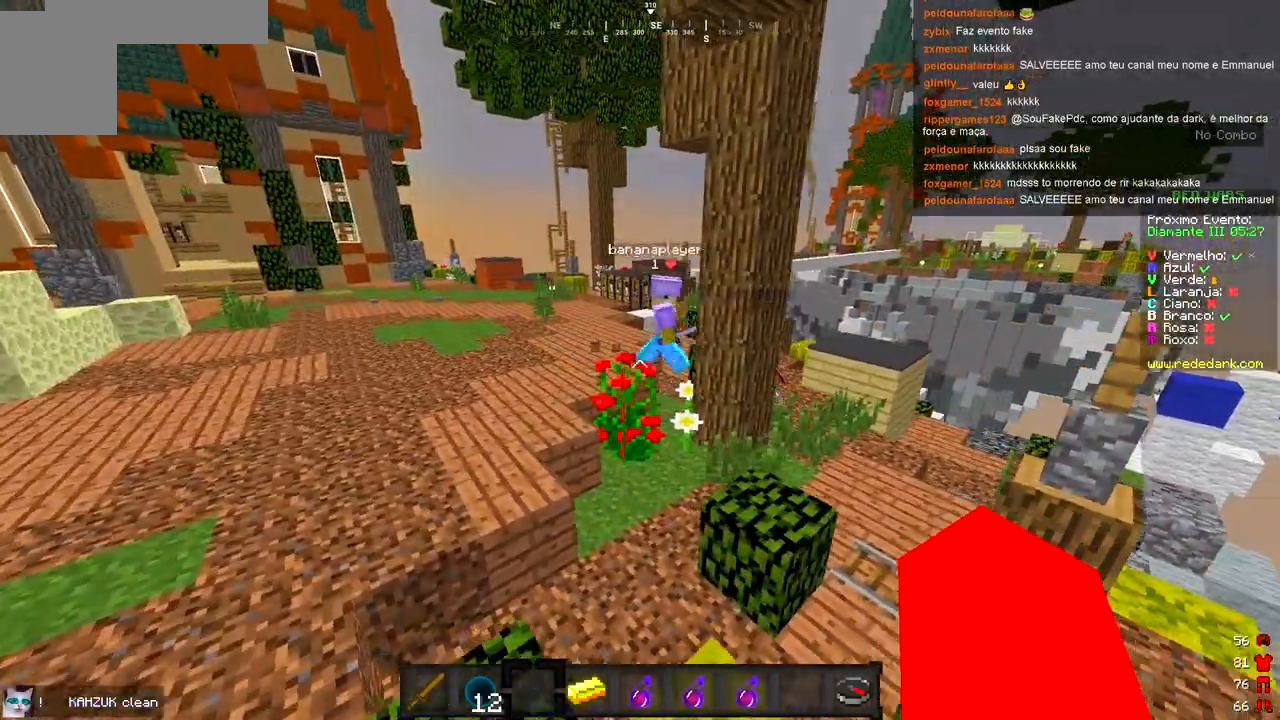
{"keys": [], "events": []}
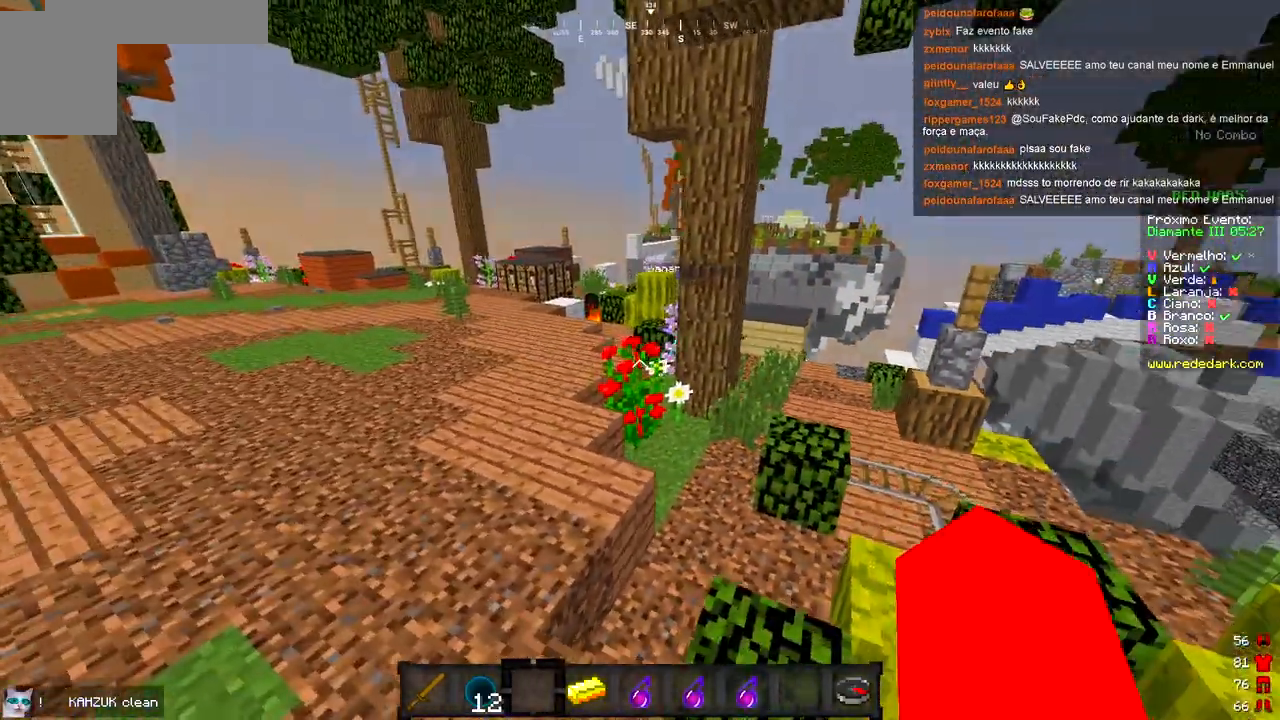
{"keys": ["d"], "events": [[133, "w", "down"], [283, "d", "down"], [500, "w", "up"]]}
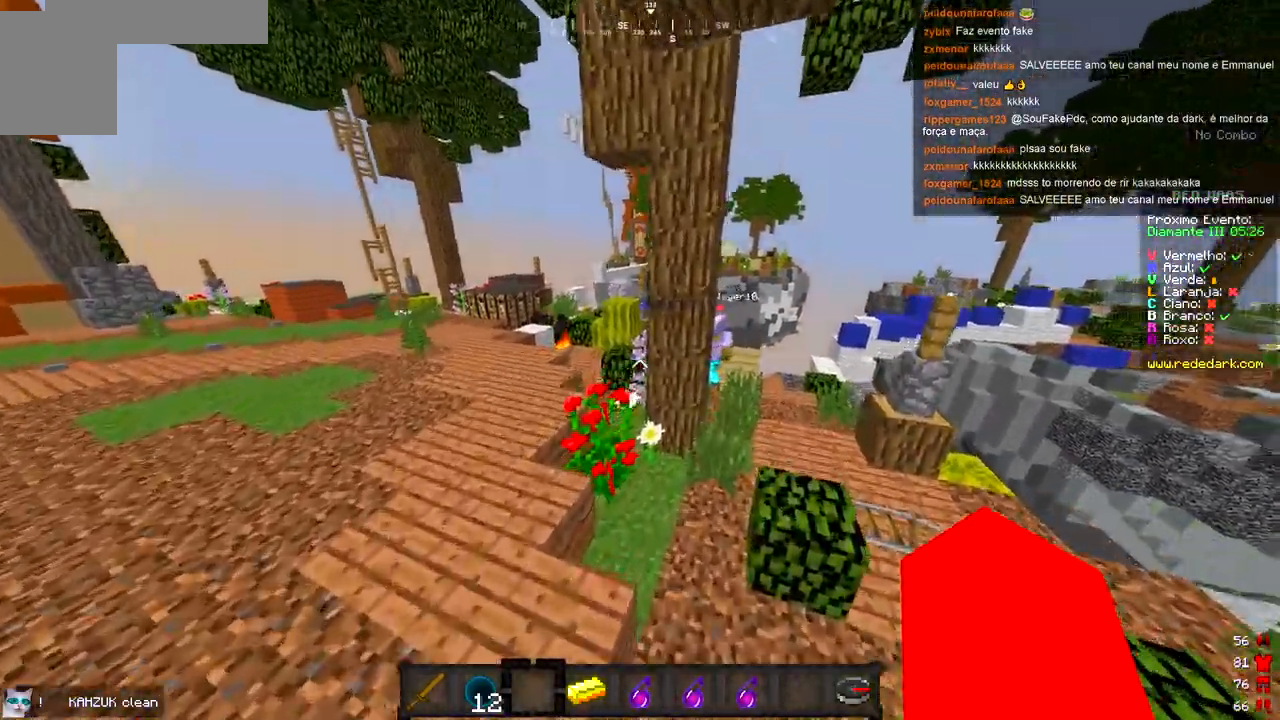
{"keys": [], "events": [[383, "d", "up"]]}
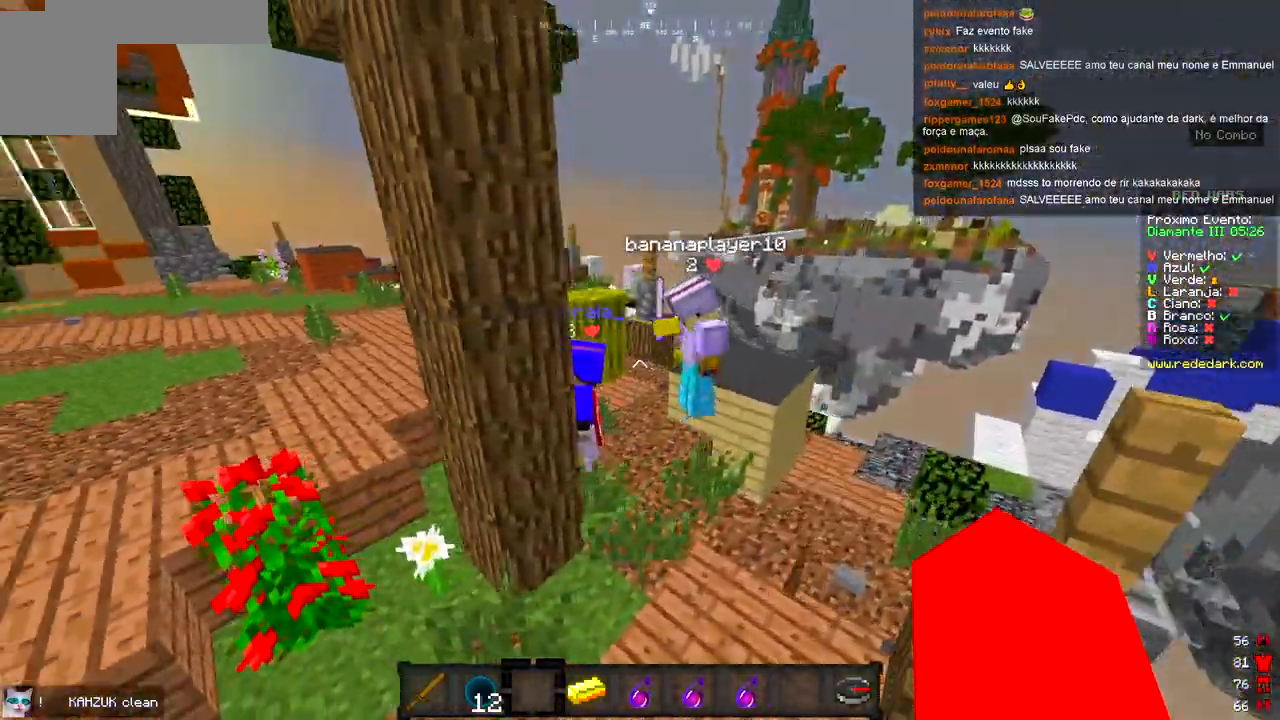
{"keys": ["d", "w"], "events": [[383, "w", "down"], [417, "d", "down"]]}
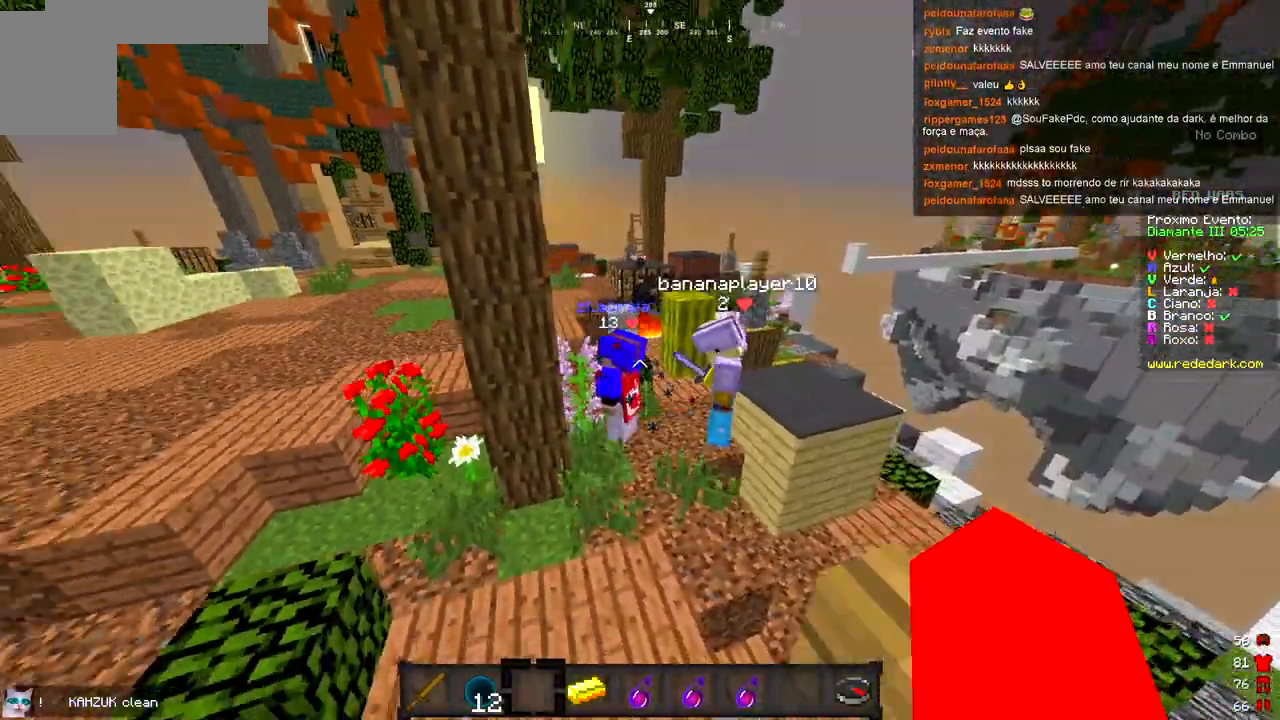
{"keys": [], "events": [[167, "d", "up"], [167, "w", "up"]]}